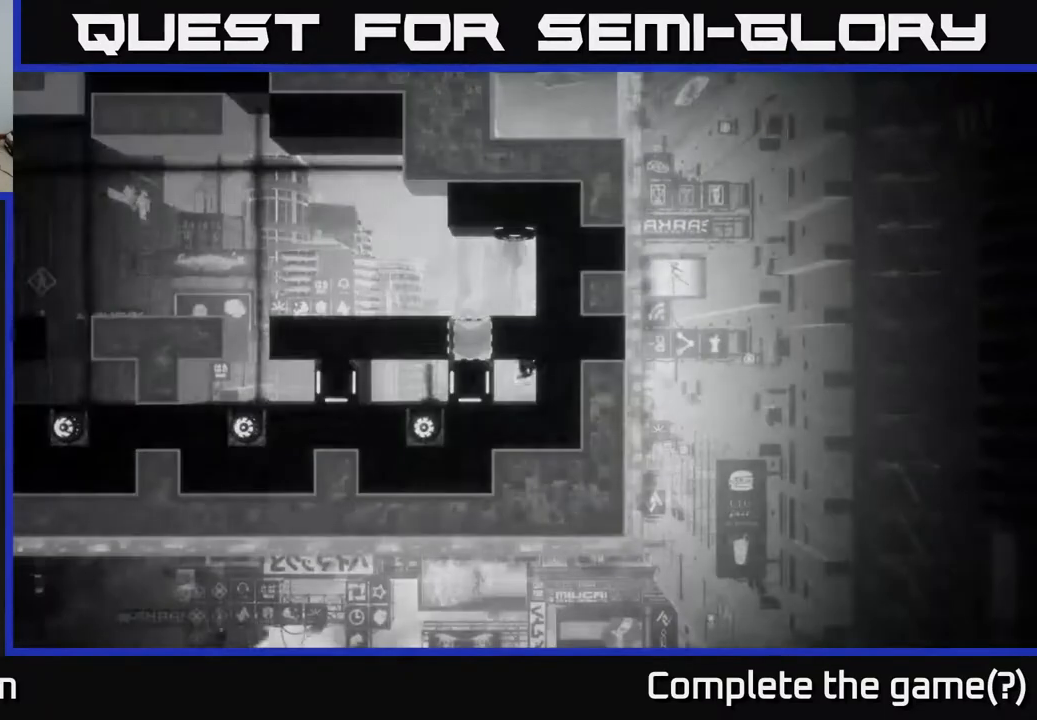
Gameplay with a controller (Xbox layout); each line is a JSON object with the inputs held at the frame after it. "events" lists button and stick changes between this image and that frame as [ms after this image, input, new state], when the widget could be followed in between.
{"buttons": [], "left_stick": "center", "right_stick": "center", "events": []}
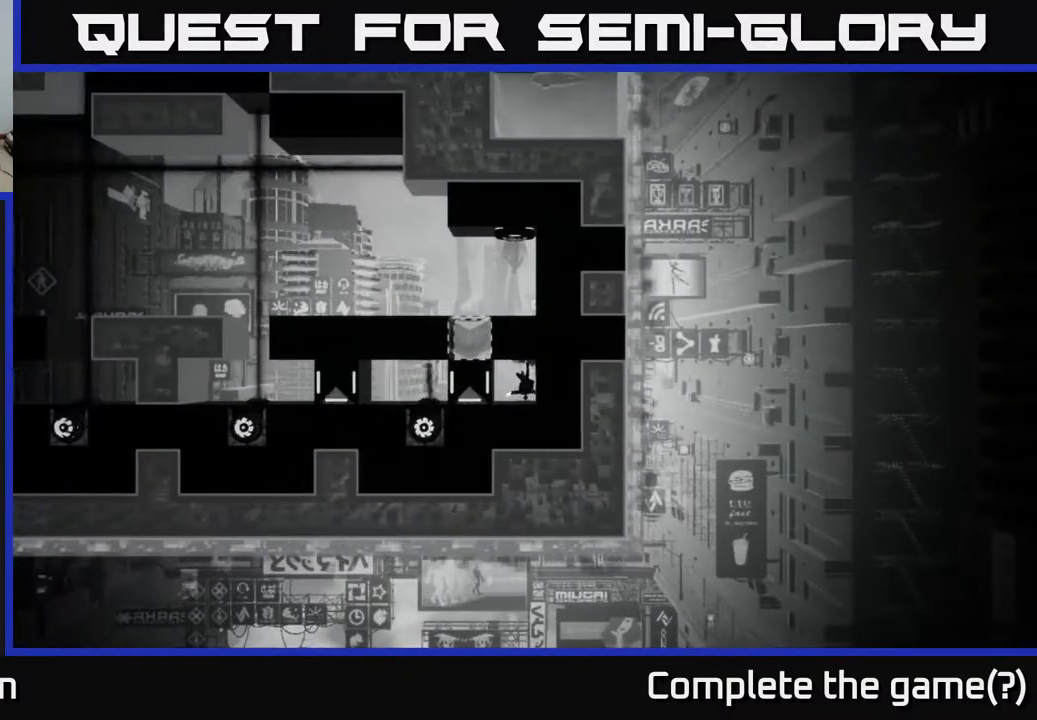
{"buttons": [], "left_stick": "center", "right_stick": "center", "events": []}
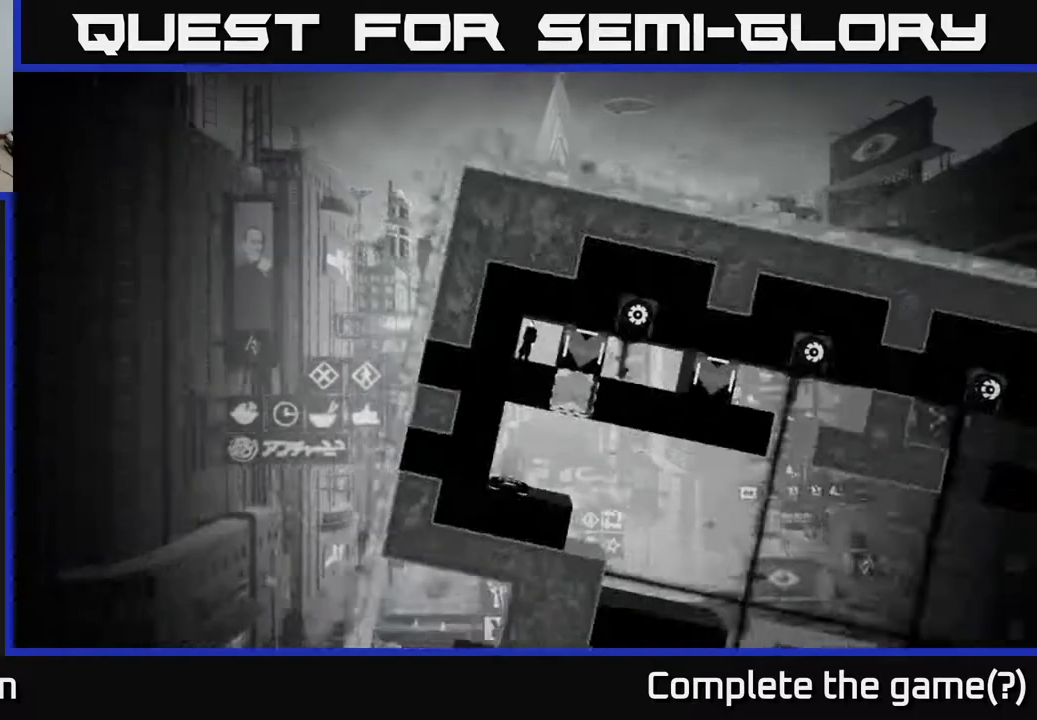
{"buttons": [], "left_stick": "right", "right_stick": "center", "events": [[433, "left_stick", "right"]]}
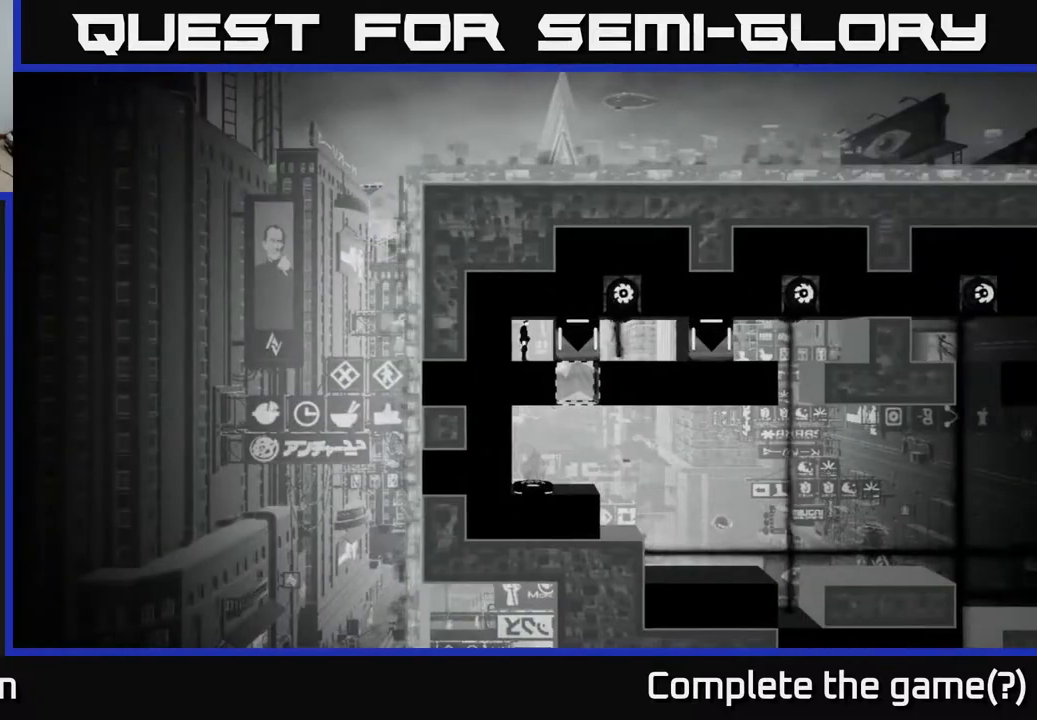
{"buttons": [], "left_stick": "center", "right_stick": "center", "events": [[167, "left_stick", "center"]]}
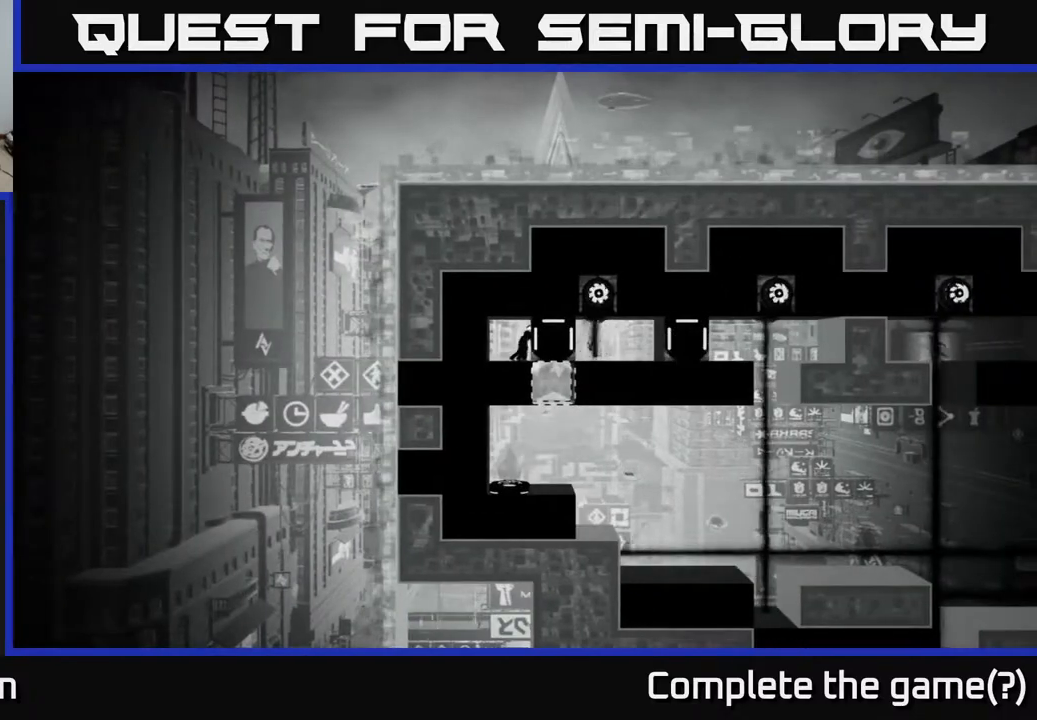
{"buttons": [], "left_stick": "center", "right_stick": "center", "events": [[100, "left_stick", "left"], [267, "B", "down"], [283, "left_stick", "center"], [483, "B", "up"]]}
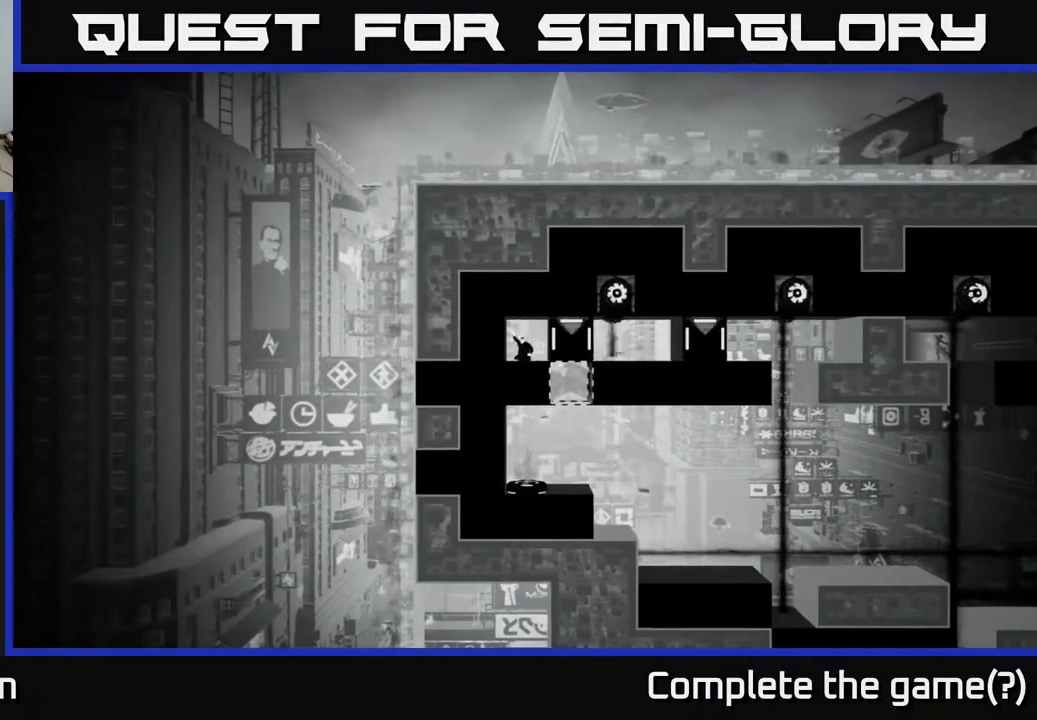
{"buttons": [], "left_stick": "center", "right_stick": "center", "events": []}
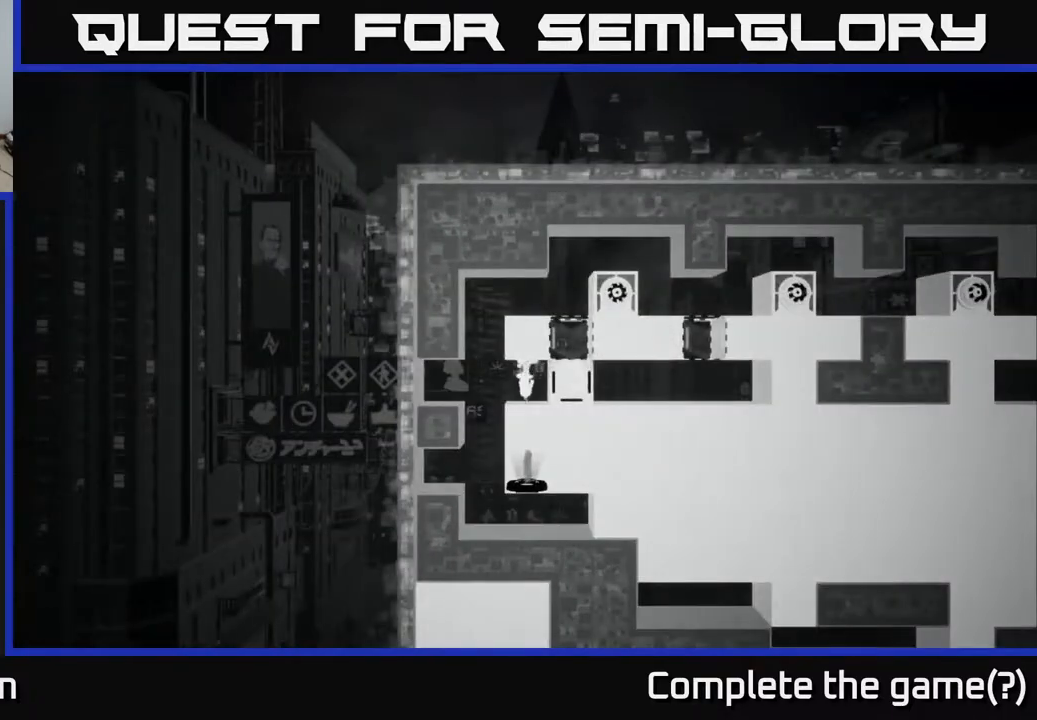
{"buttons": [], "left_stick": "left", "right_stick": "center", "events": [[467, "left_stick", "left"]]}
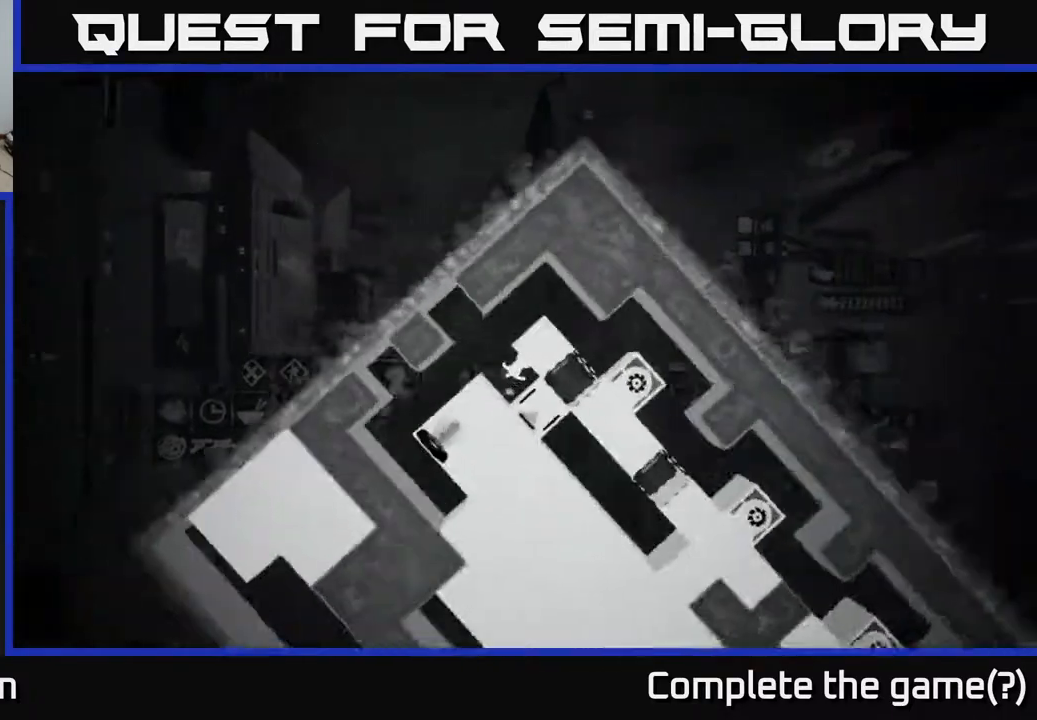
{"buttons": [], "left_stick": "right", "right_stick": "center", "events": [[117, "left_stick", "center"], [217, "left_stick", "right"]]}
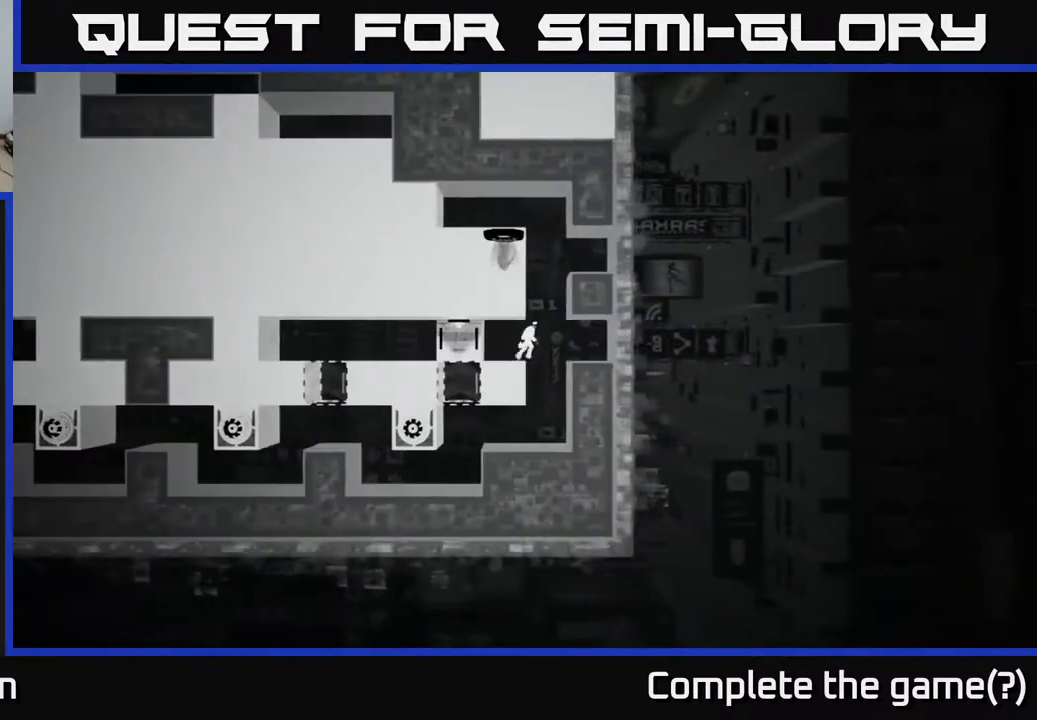
{"buttons": [], "left_stick": "left", "right_stick": "center", "events": [[117, "left_stick", "center"], [267, "left_stick", "left"]]}
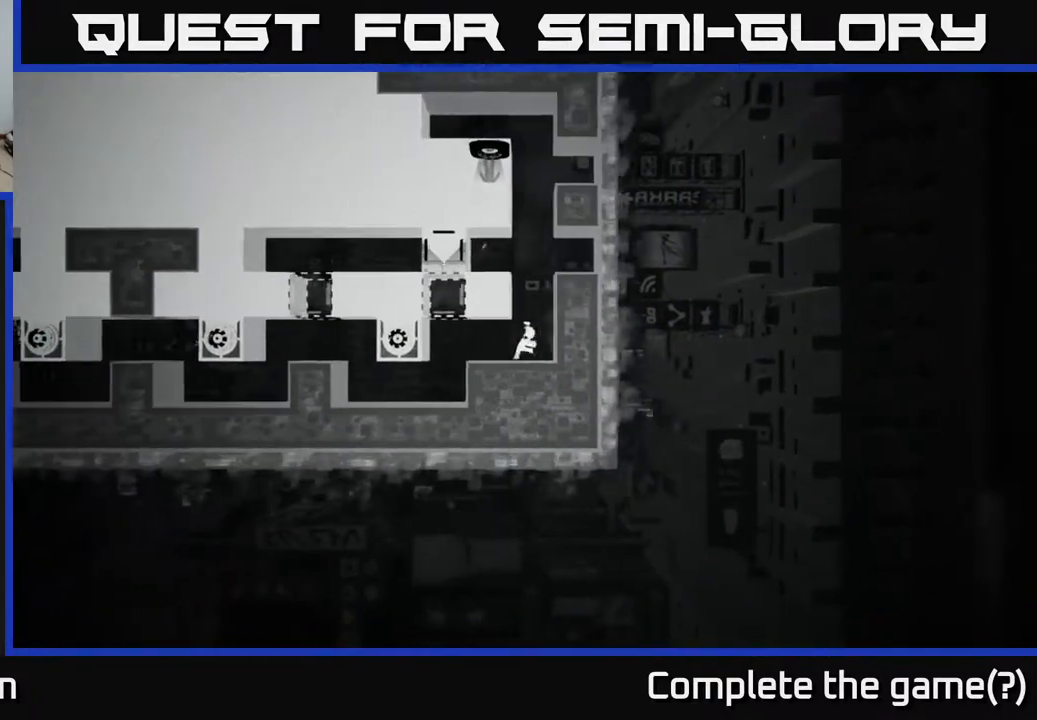
{"buttons": [], "left_stick": "right", "right_stick": "center", "events": [[67, "left_stick", "center"], [450, "left_stick", "right"]]}
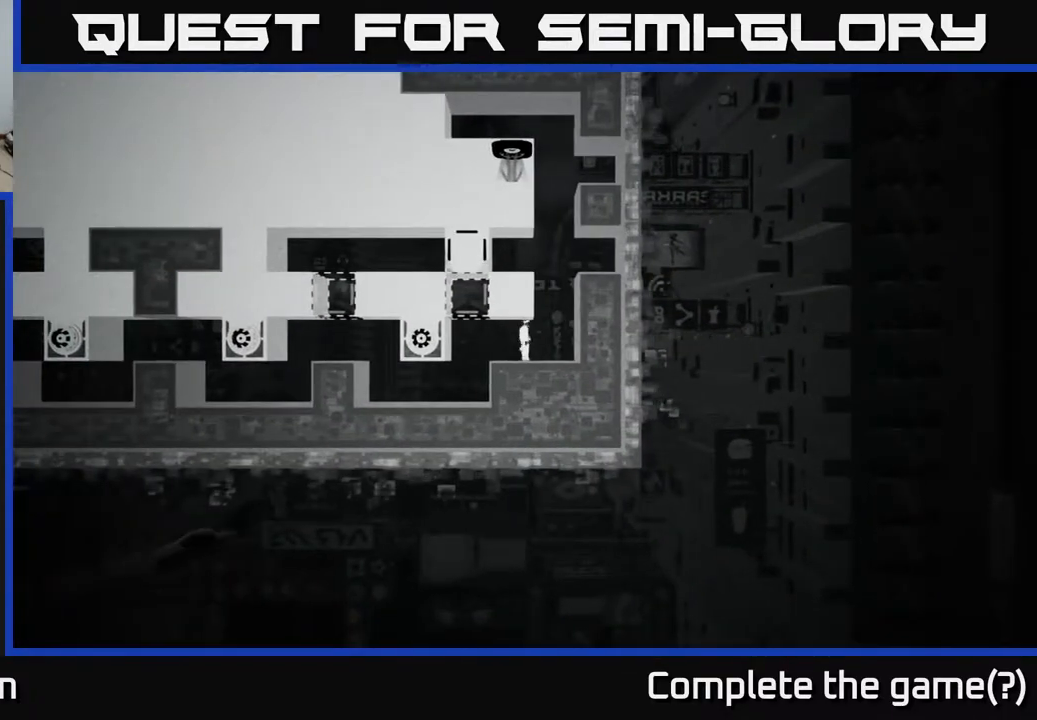
{"buttons": [], "left_stick": "up-left", "right_stick": "center", "events": [[183, "A", "down"], [200, "left_stick", "center"], [283, "left_stick", "left"], [483, "left_stick", "up-left"], [500, "A", "up"]]}
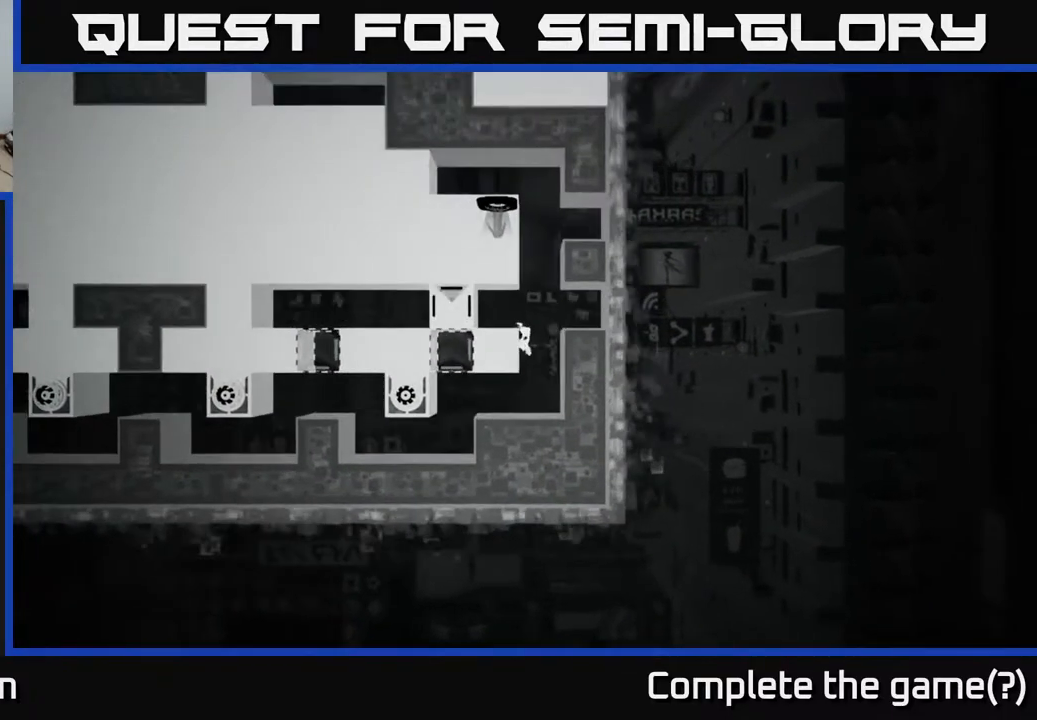
{"buttons": ["A"], "left_stick": "center", "right_stick": "center", "events": [[150, "A", "down"], [317, "A", "up"], [383, "A", "down"], [383, "left_stick", "center"]]}
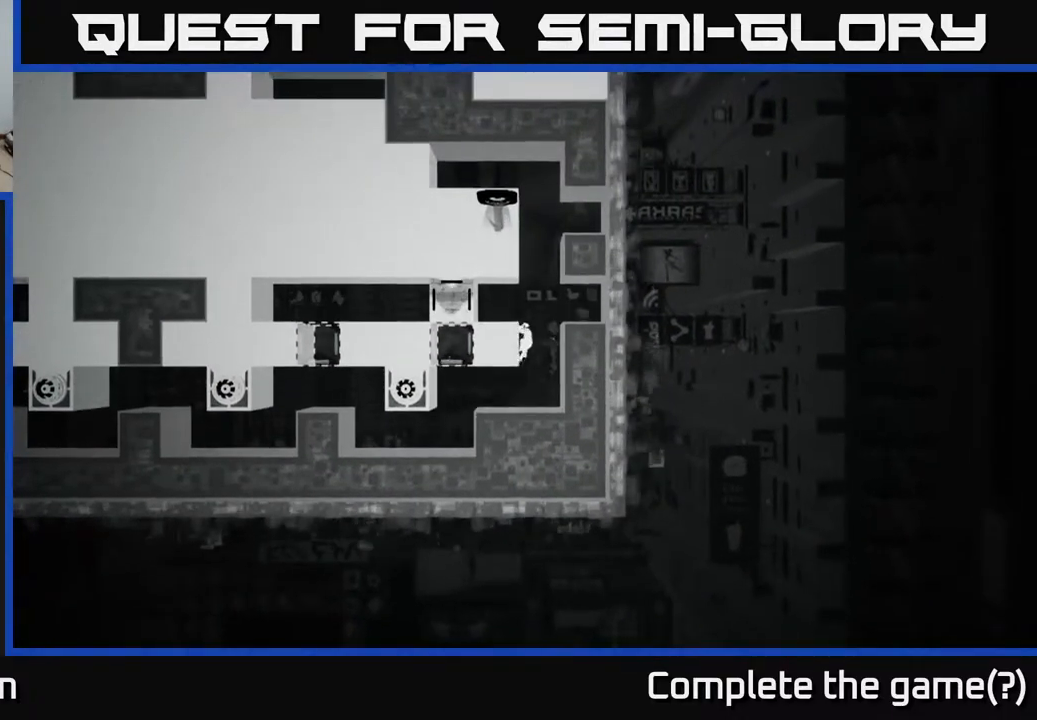
{"buttons": [], "left_stick": "center", "right_stick": "center", "events": [[33, "A", "up"]]}
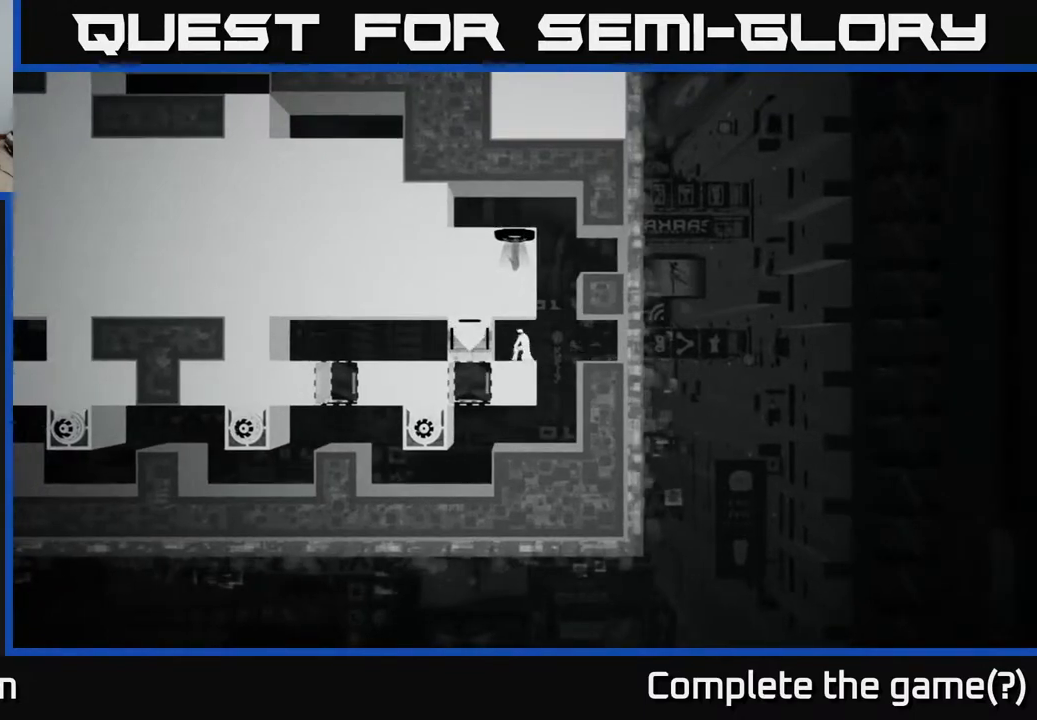
{"buttons": [], "left_stick": "left", "right_stick": "center", "events": [[350, "left_stick", "right"], [500, "left_stick", "left"]]}
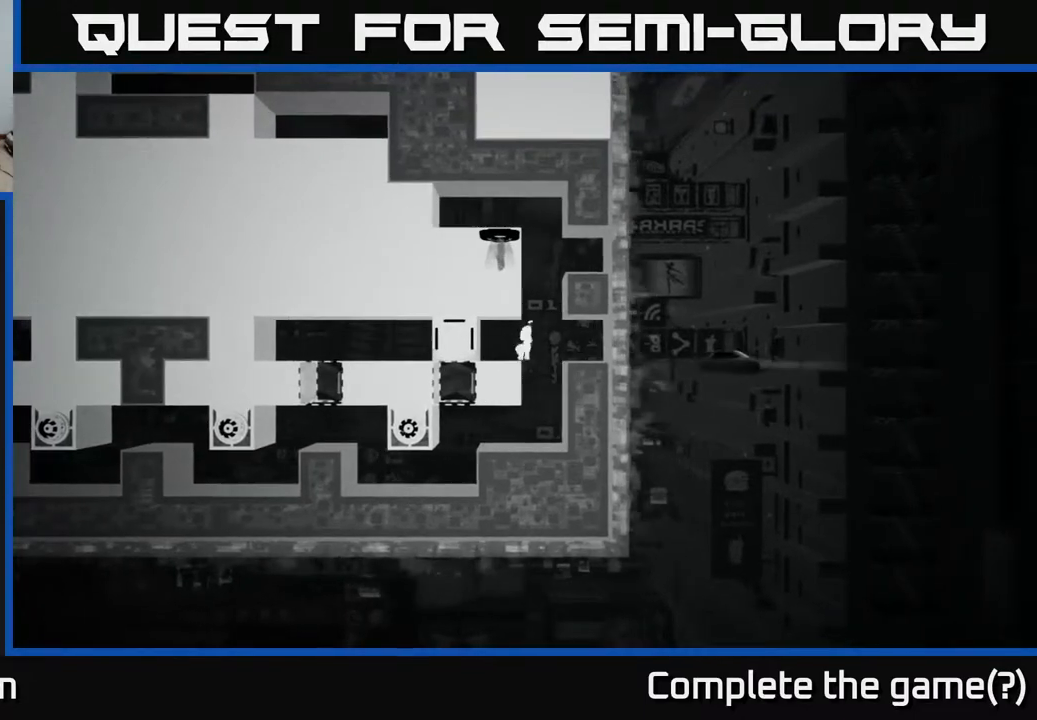
{"buttons": [], "left_stick": "center", "right_stick": "center", "events": [[217, "left_stick", "center"]]}
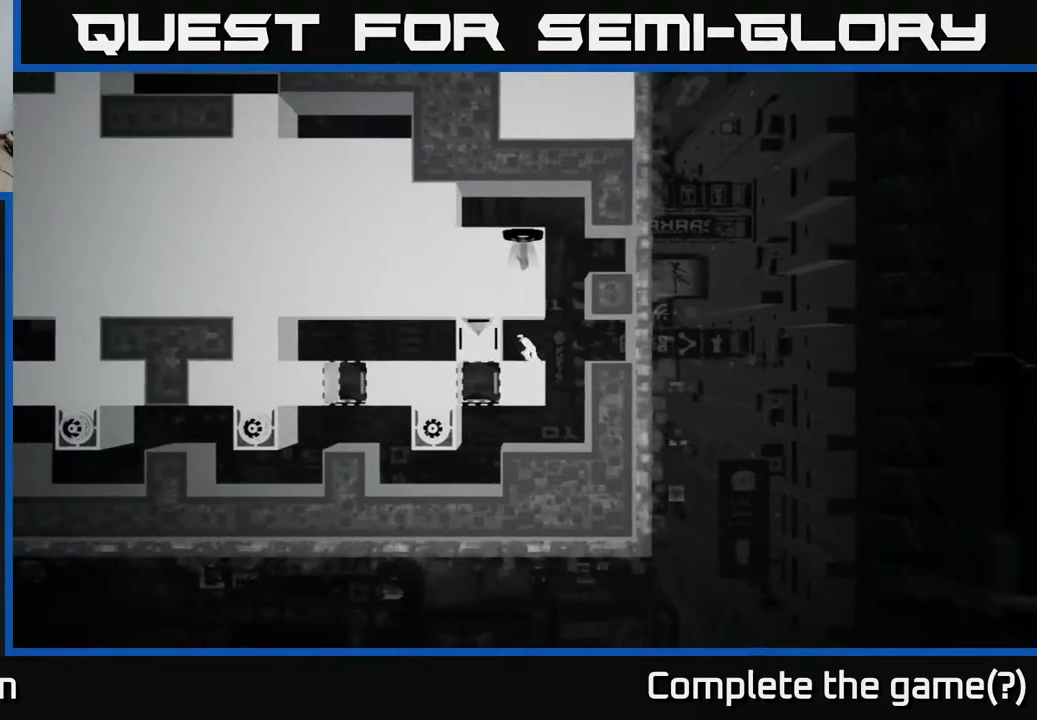
{"buttons": ["X"], "left_stick": "center", "right_stick": "center", "events": [[133, "left_stick", "left"], [367, "left_stick", "center"], [383, "X", "down"]]}
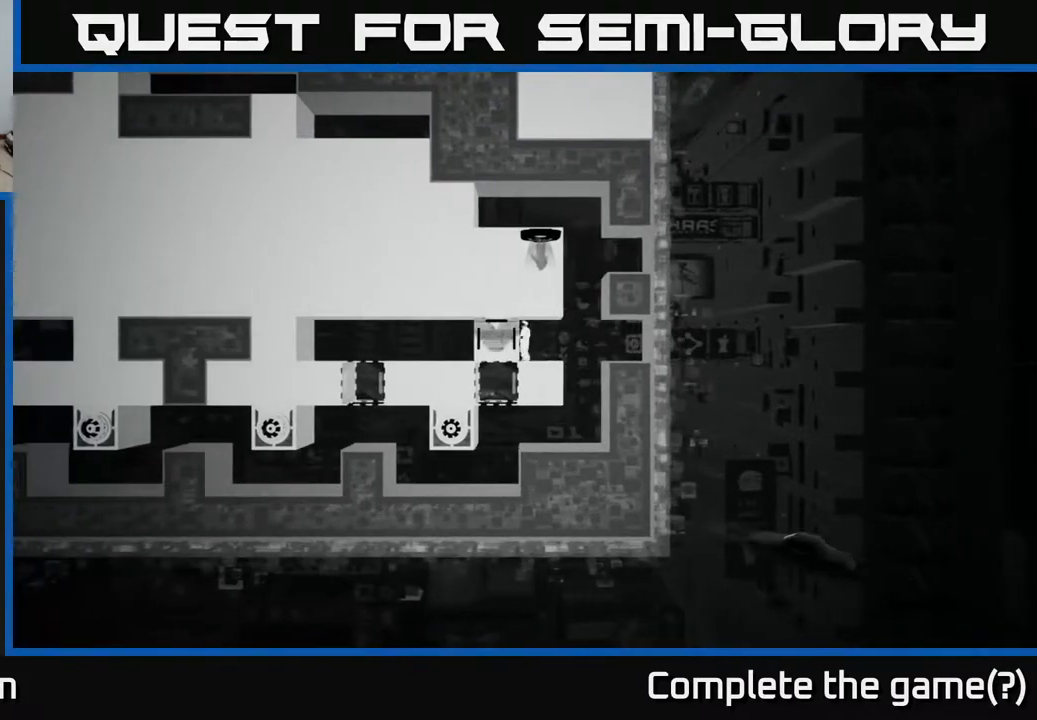
{"buttons": ["X"], "left_stick": "left", "right_stick": "center", "events": [[133, "left_stick", "left"]]}
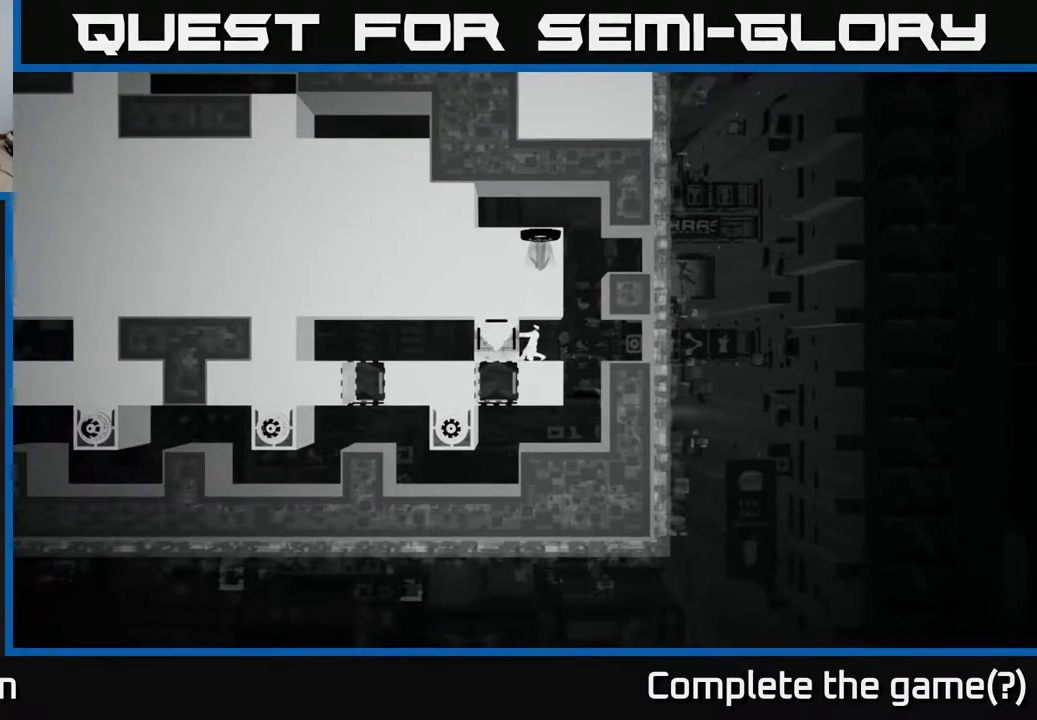
{"buttons": [], "left_stick": "right", "right_stick": "center", "events": [[167, "left_stick", "center"], [200, "X", "up"], [217, "left_stick", "right"]]}
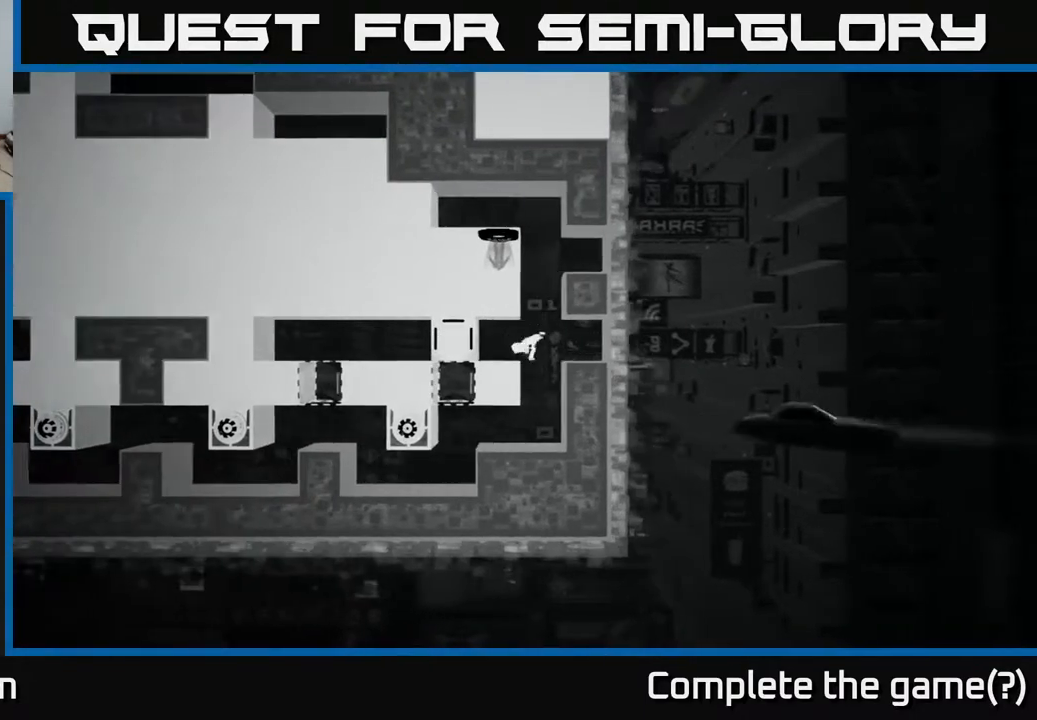
{"buttons": [], "left_stick": "left", "right_stick": "center", "events": [[50, "left_stick", "center"], [117, "left_stick", "left"], [250, "left_stick", "center"], [467, "left_stick", "left"]]}
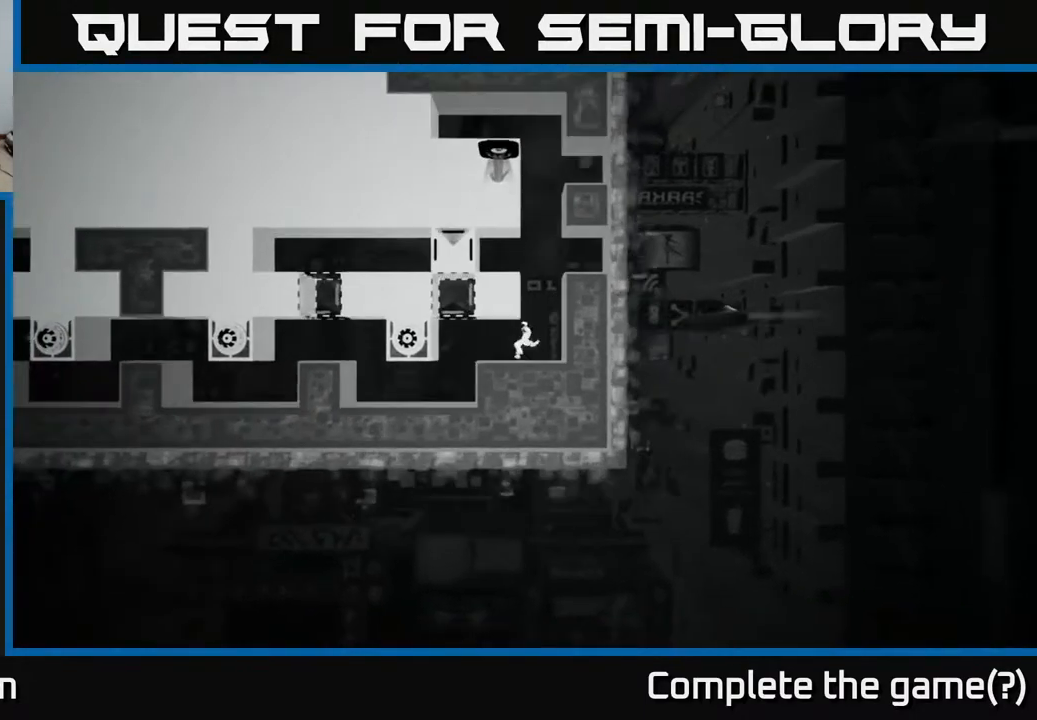
{"buttons": [], "left_stick": "left", "right_stick": "center", "events": [[300, "left_stick", "center"], [467, "left_stick", "left"]]}
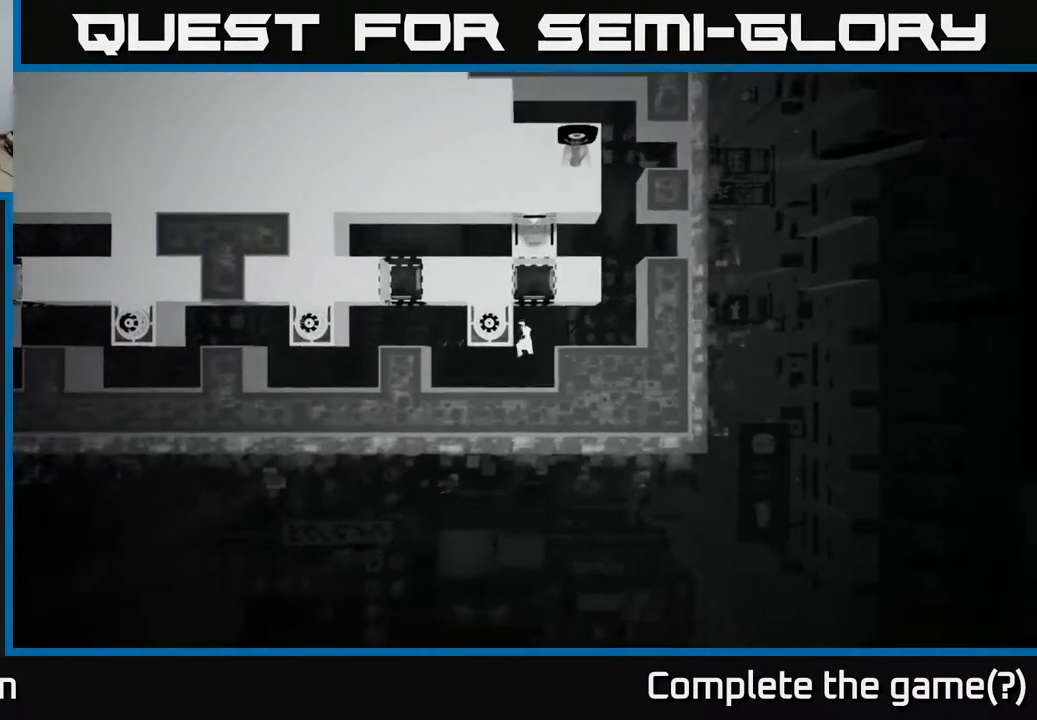
{"buttons": ["A"], "left_stick": "left", "right_stick": "center", "events": [[433, "A", "down"]]}
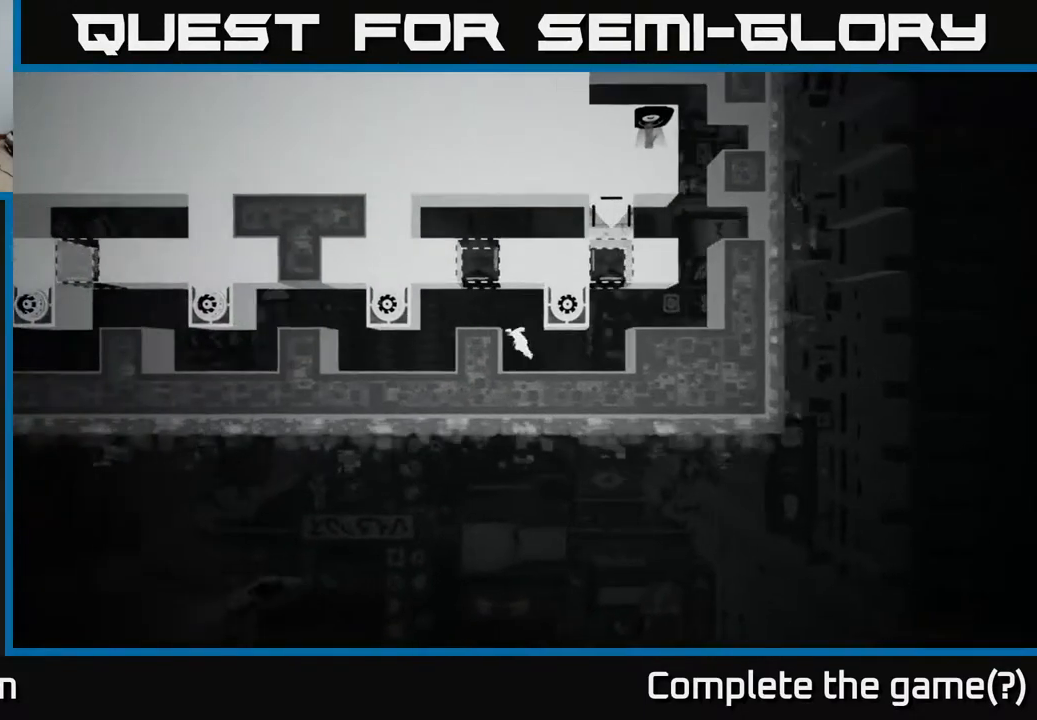
{"buttons": ["A"], "left_stick": "center", "right_stick": "center", "events": [[133, "A", "up"], [217, "left_stick", "center"], [483, "A", "down"]]}
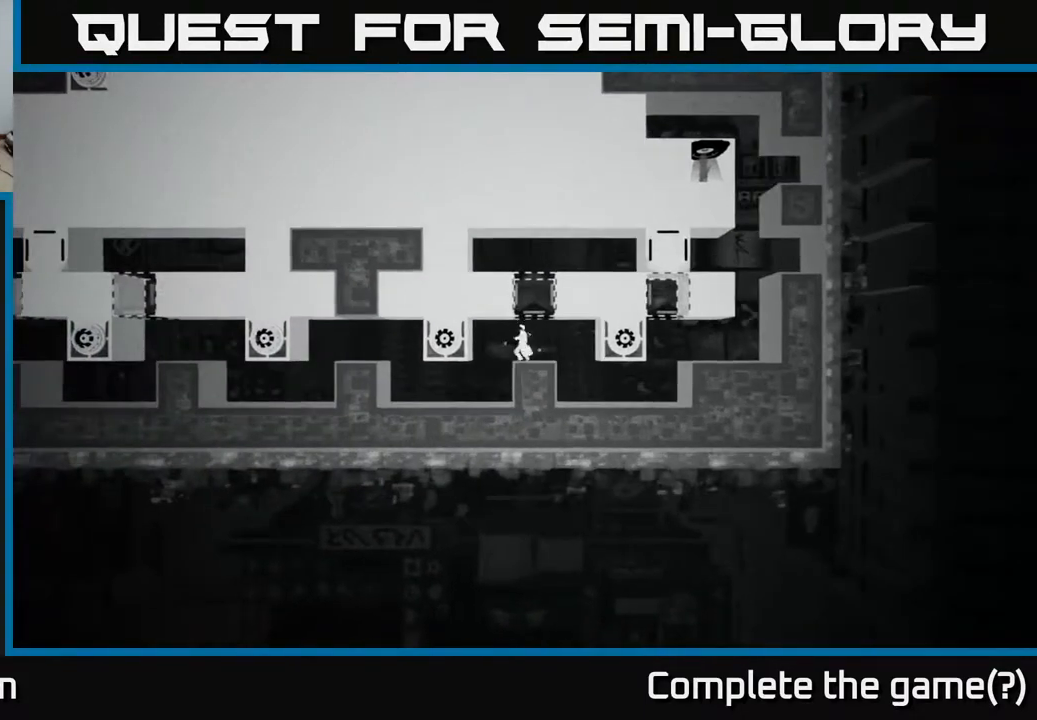
{"buttons": ["A"], "left_stick": "up-right", "right_stick": "center", "events": [[233, "left_stick", "right"], [383, "A", "up"], [483, "A", "down"], [500, "left_stick", "up-right"]]}
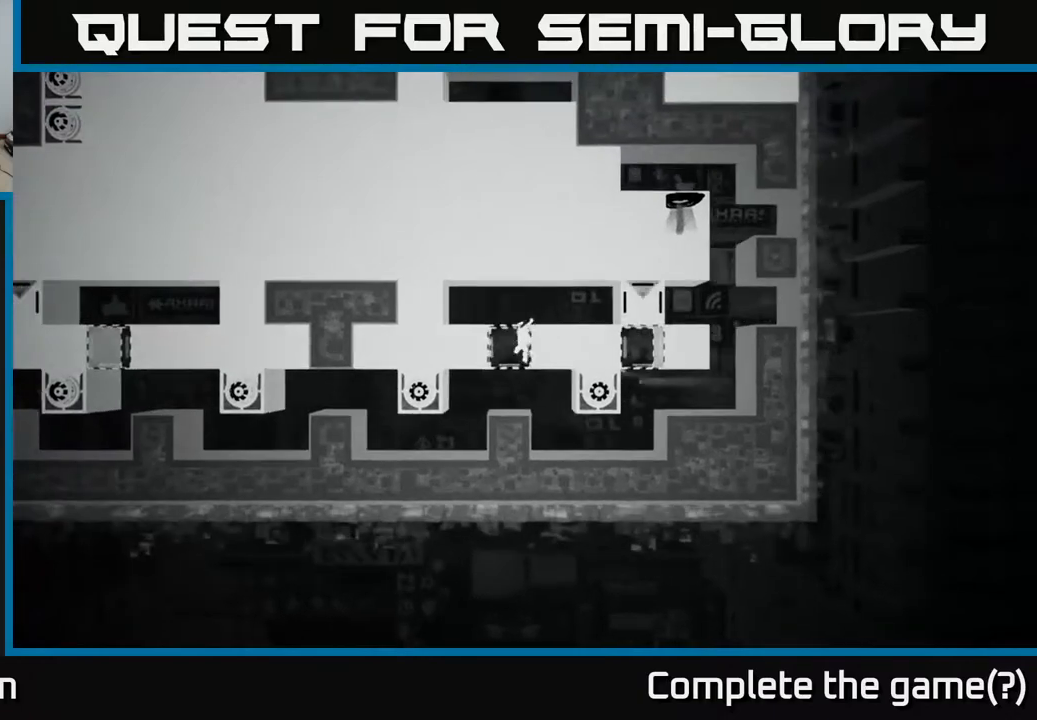
{"buttons": [], "left_stick": "center", "right_stick": "center", "events": [[133, "A", "up"], [200, "A", "down"], [367, "A", "up"], [383, "left_stick", "center"]]}
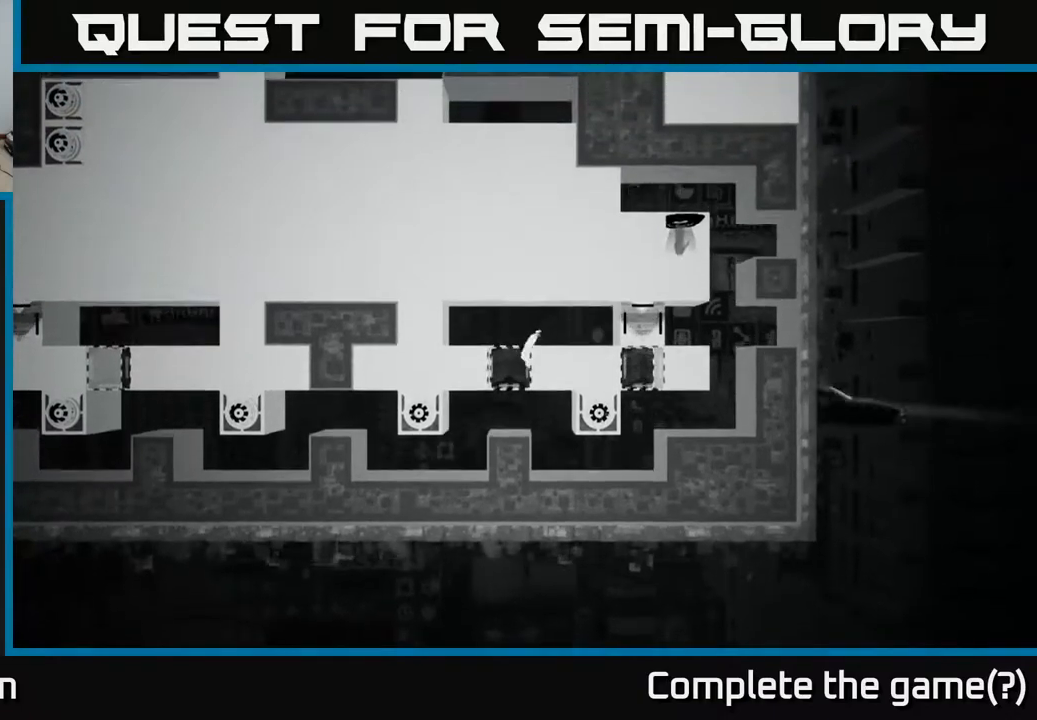
{"buttons": ["B"], "left_stick": "center", "right_stick": "center", "events": [[283, "left_stick", "right"], [400, "B", "down"], [433, "left_stick", "center"]]}
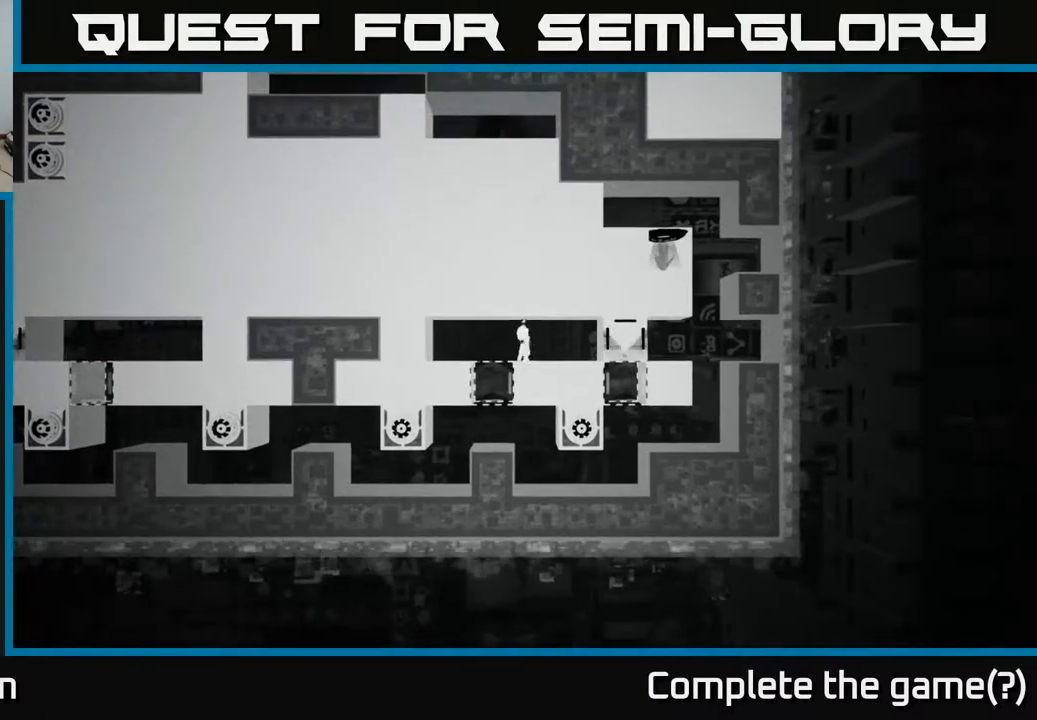
{"buttons": [], "left_stick": "center", "right_stick": "center", "events": [[67, "B", "up"]]}
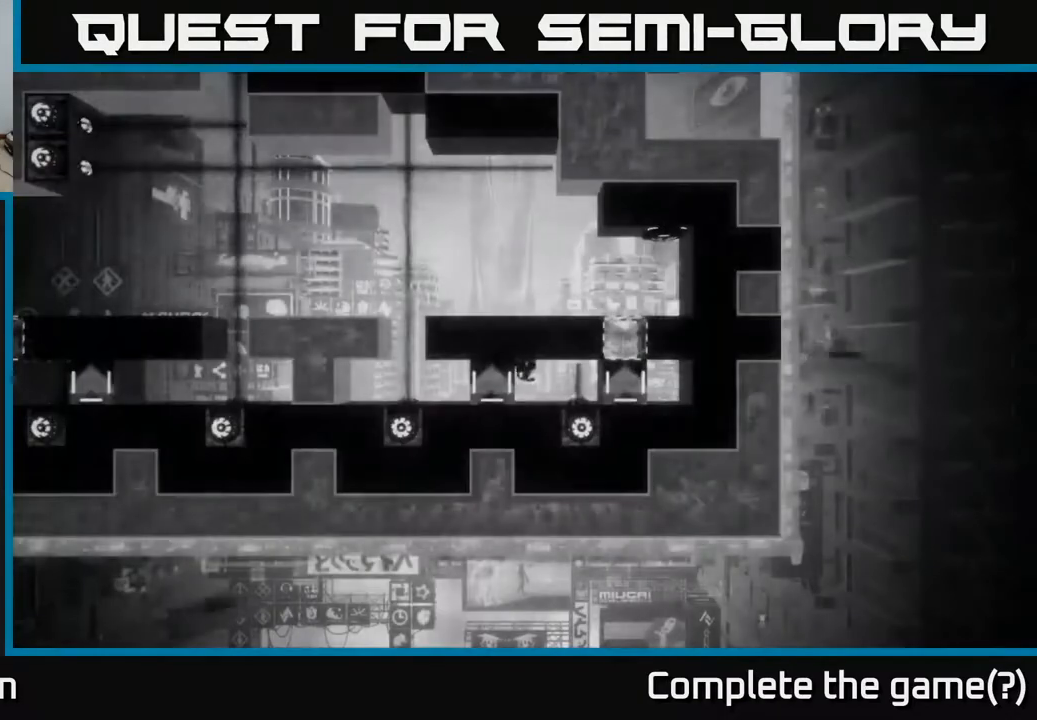
{"buttons": [], "left_stick": "center", "right_stick": "center", "events": []}
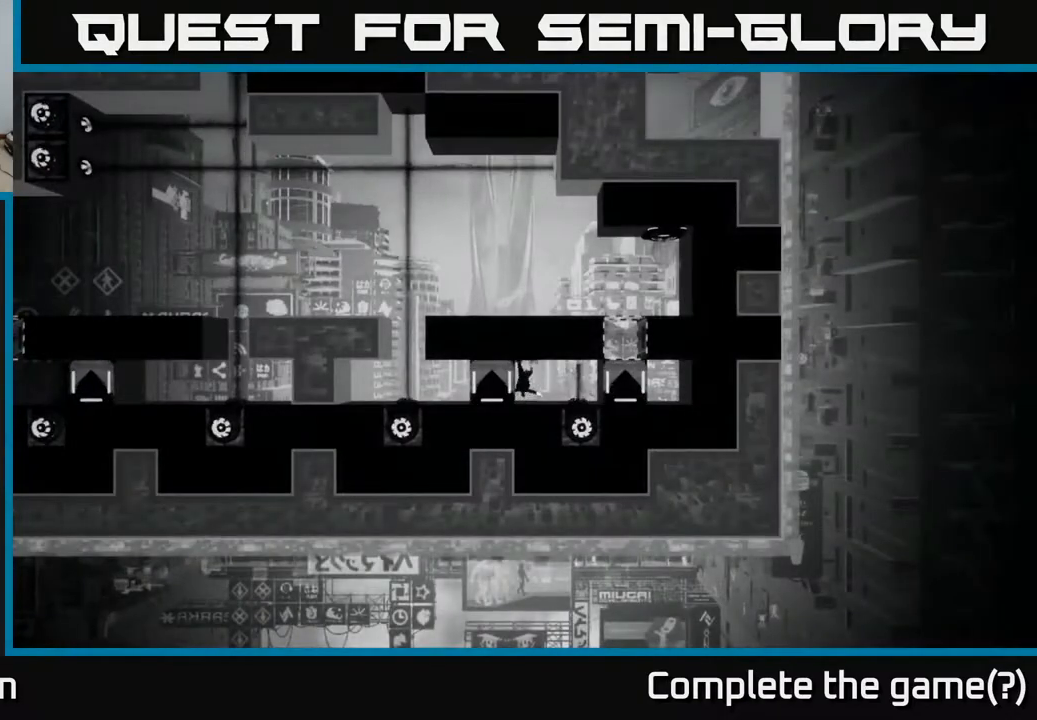
{"buttons": [], "left_stick": "center", "right_stick": "center", "events": []}
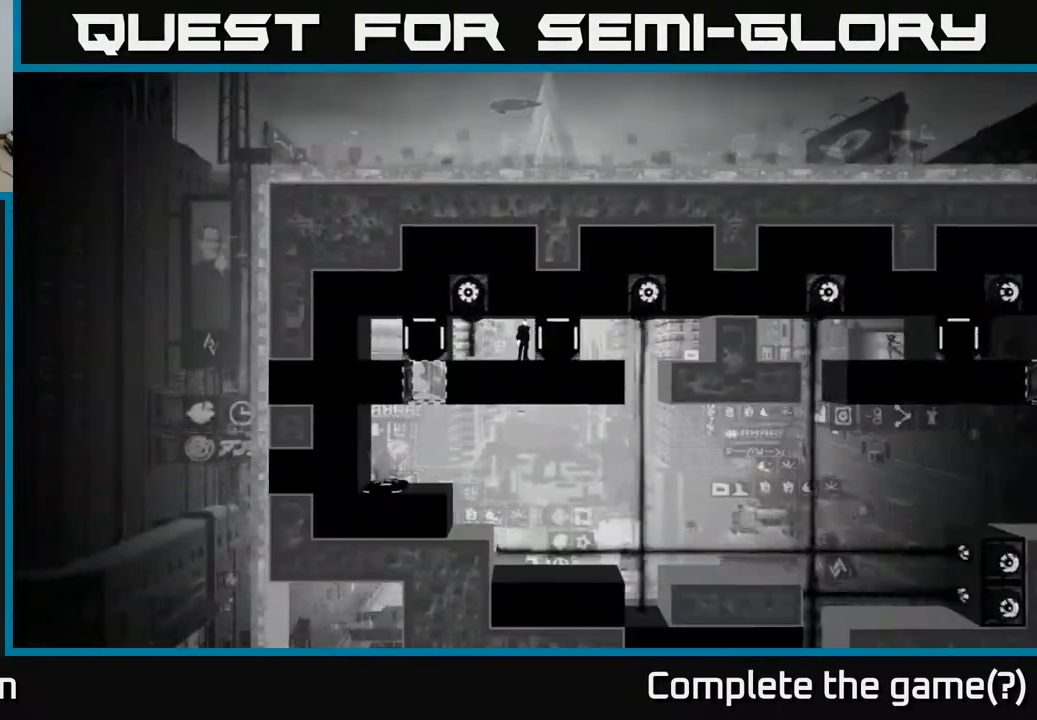
{"buttons": ["X"], "left_stick": "right", "right_stick": "center", "events": [[67, "left_stick", "right"], [233, "left_stick", "center"], [250, "X", "down"], [500, "left_stick", "right"]]}